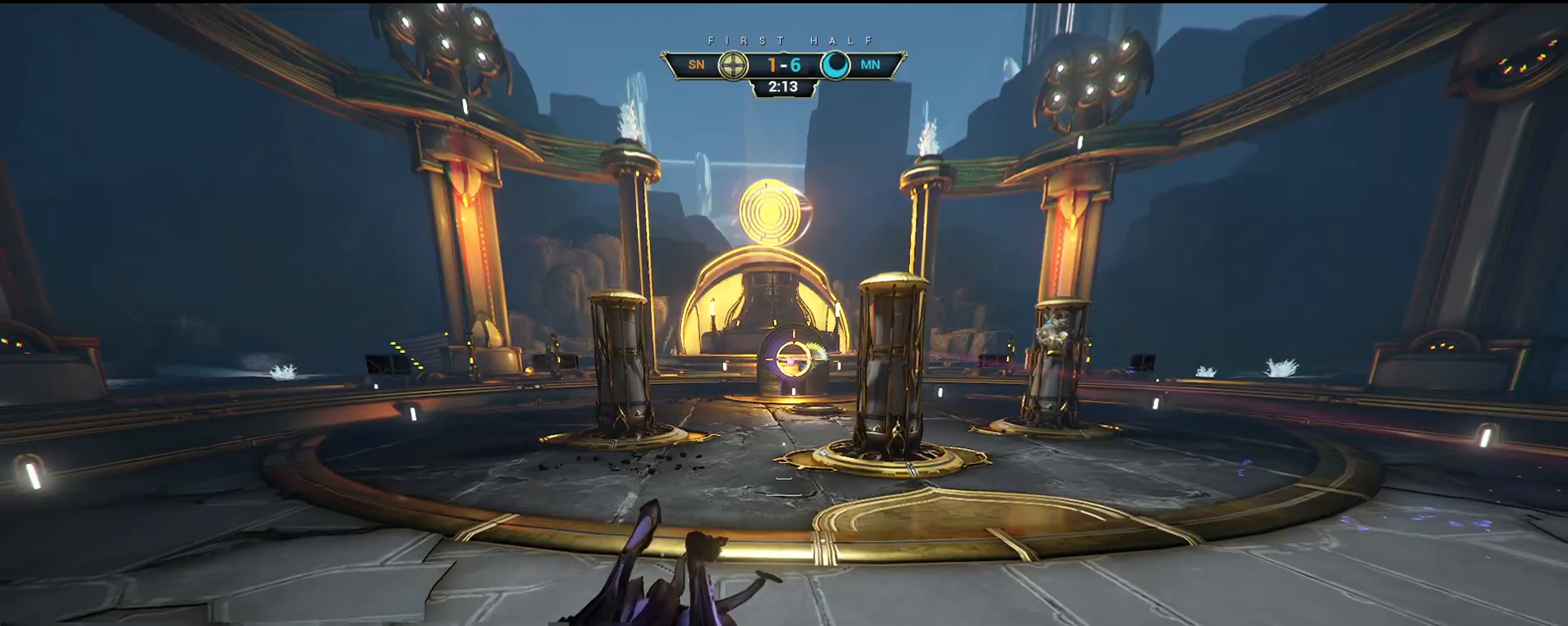
Gameplay with keyboard and mouse; each line is a JSON object with the keys and mouse buttons held at the frame after it. "events" lists presses ("down") and releases ("up") of "a", "ctrl", "d", "e", "q", "s", "shift", "space", "w", "mouse_left", "mouse_wheel", "mouse_right", "mouse_mb4" and "mouse_mb5" between this image and that frame as [ms after this image, input, new state], when the widget could be followed in between. "mouse_left", "mouse_wheel", "mouse_right", "mouse_mb4", "mouse_mb5" = the "left", "wheel", "right", "mb4", "mb5" buttons of the "mouse" list. No other keys are recorded. "wheel" means that the mouse wheel is clicked or scrolled. Not read: mouse_move.
{"keys": ["ctrl", "w"], "mouse": [], "events": [[433, "ctrl", "down"]]}
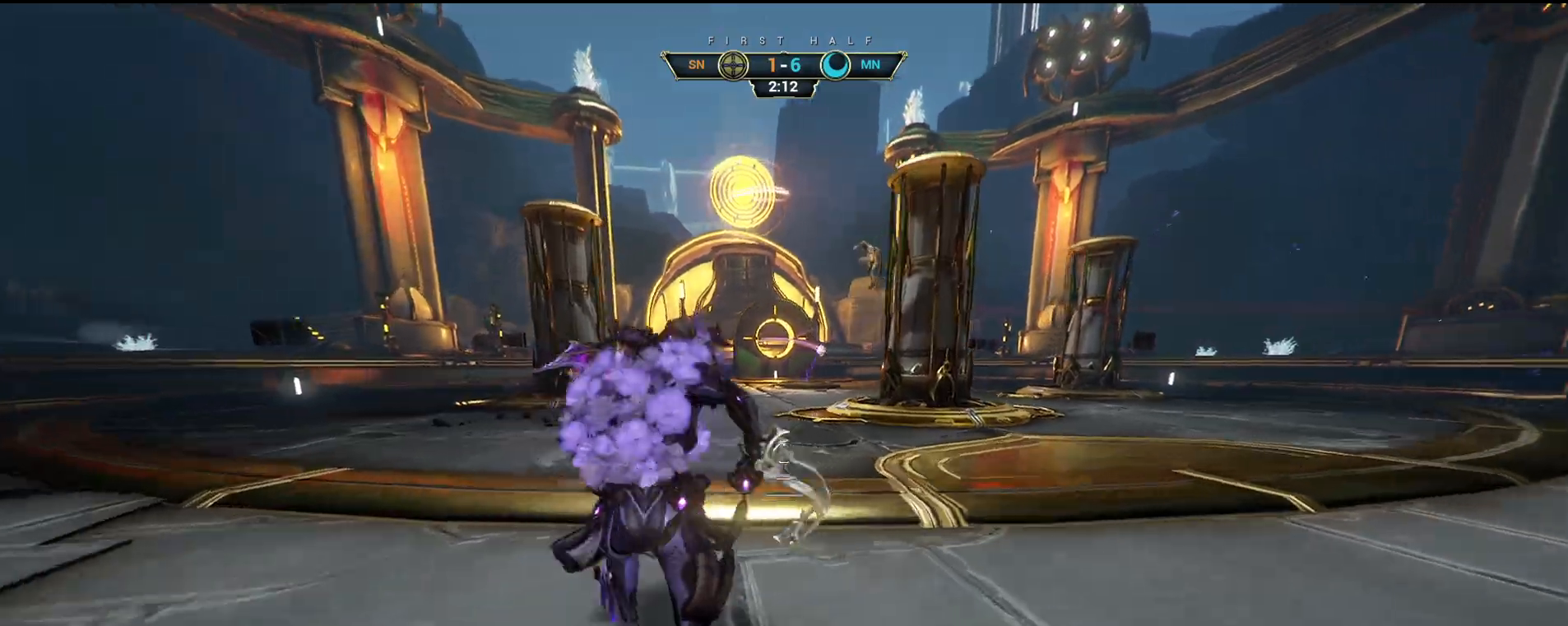
{"keys": ["d", "w"], "mouse": [], "events": [[50, "space", "down"], [100, "space", "up"], [167, "space", "down"], [250, "space", "up"], [283, "ctrl", "up"], [350, "d", "down"]]}
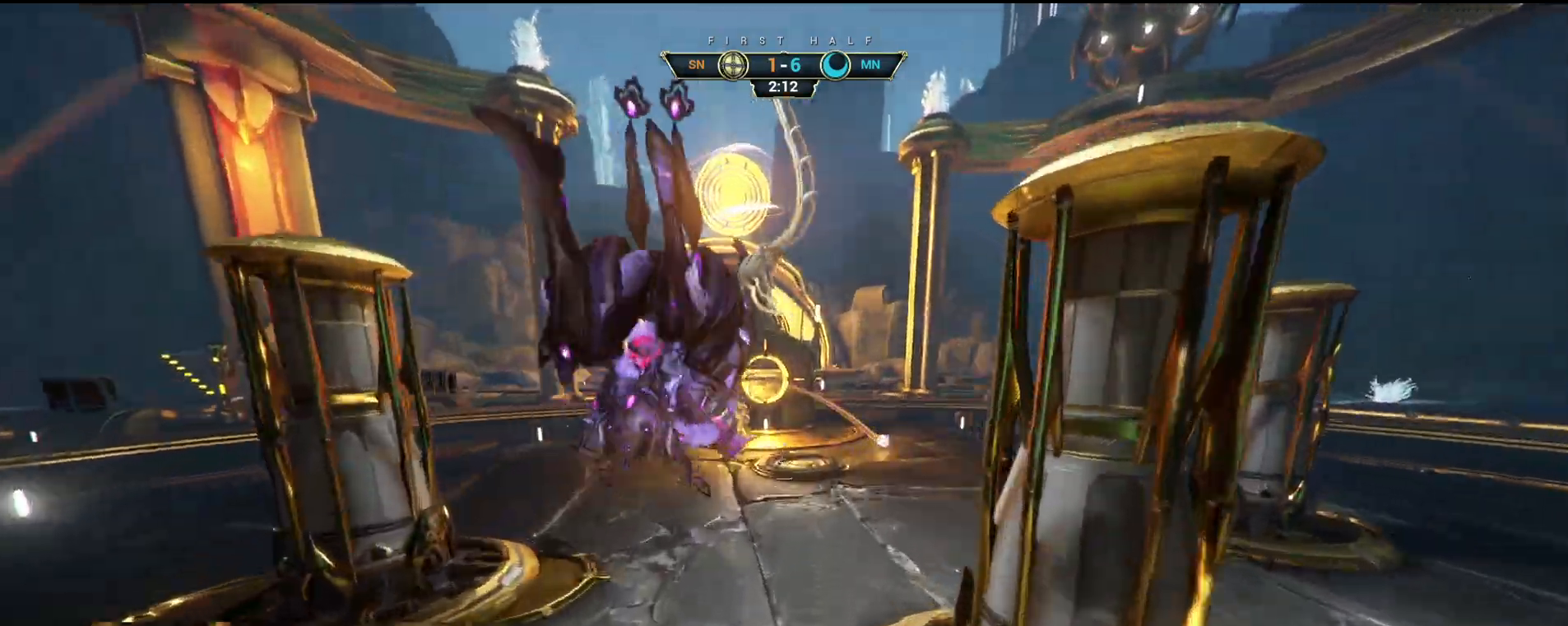
{"keys": ["w"], "mouse": [], "events": [[200, "d", "up"]]}
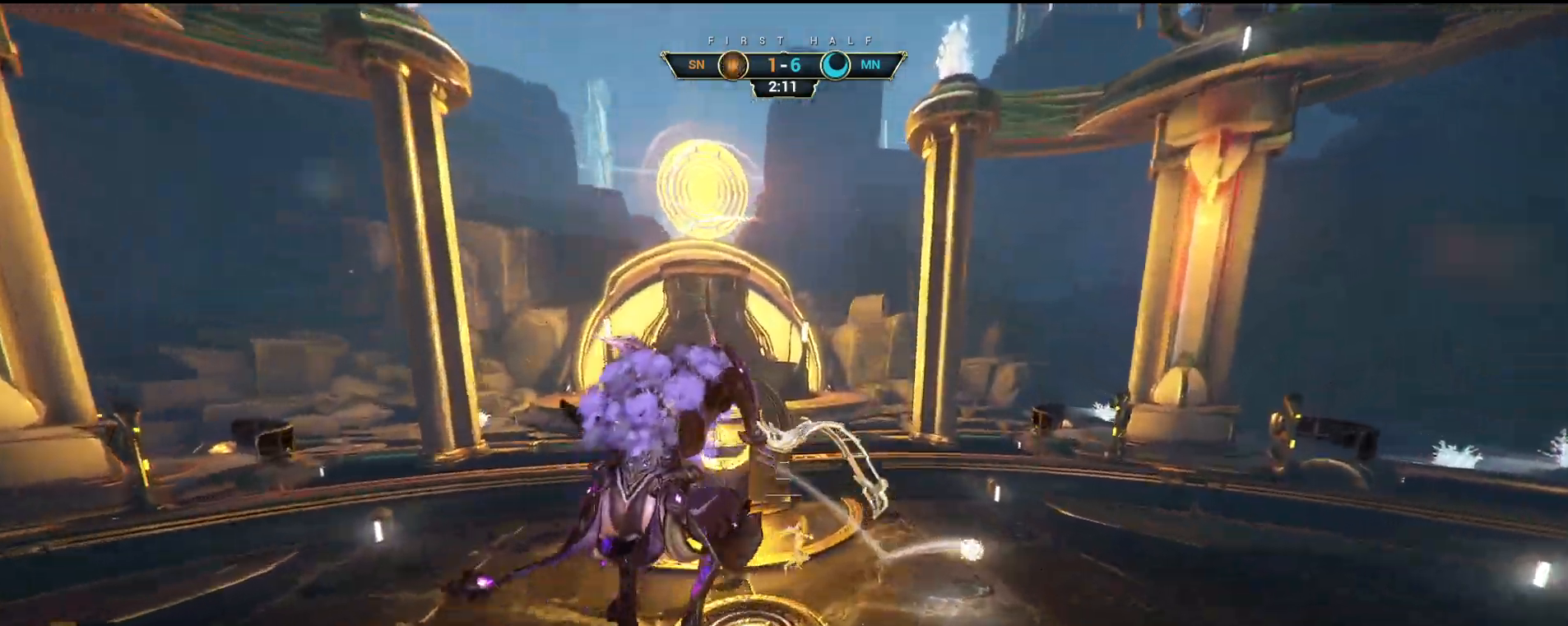
{"keys": ["w"], "mouse": [], "events": []}
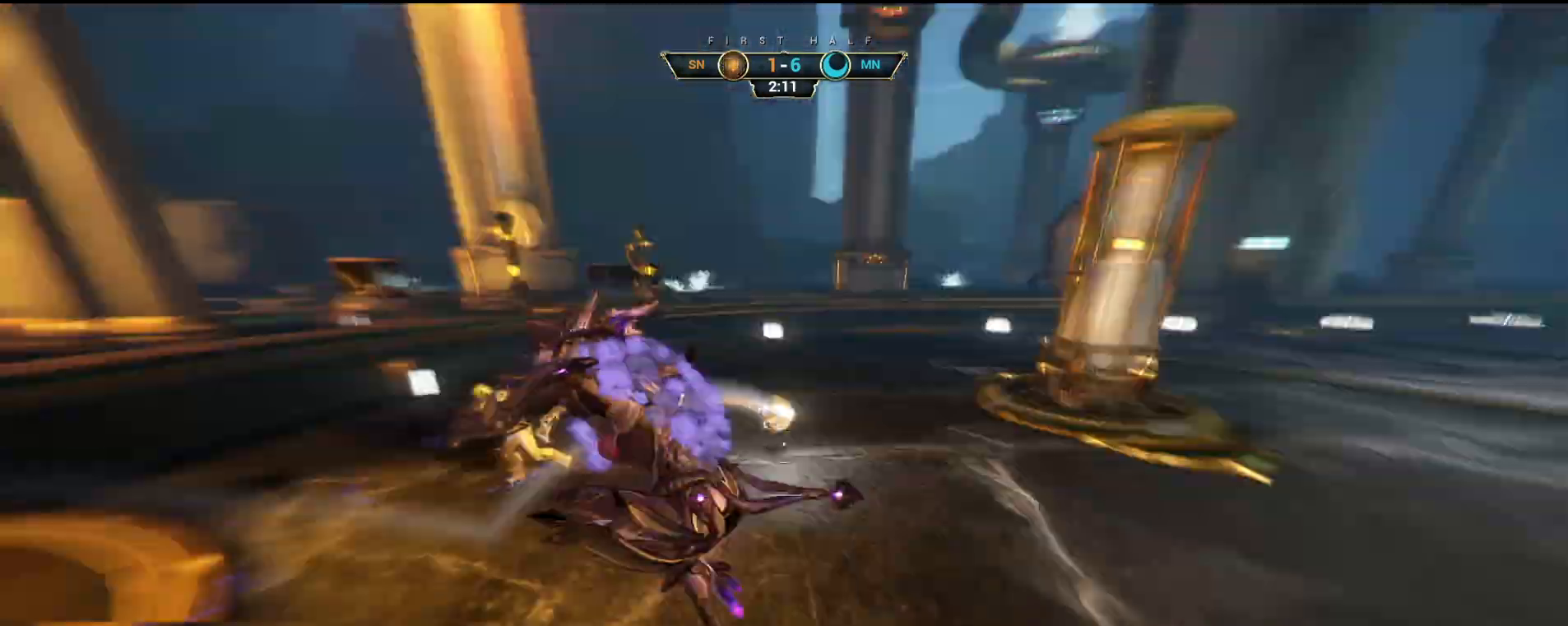
{"keys": ["w"], "mouse": [], "events": [[67, "ctrl", "down"], [167, "space", "down"], [233, "space", "up"], [267, "ctrl", "up"], [300, "e", "down"], [383, "e", "up"]]}
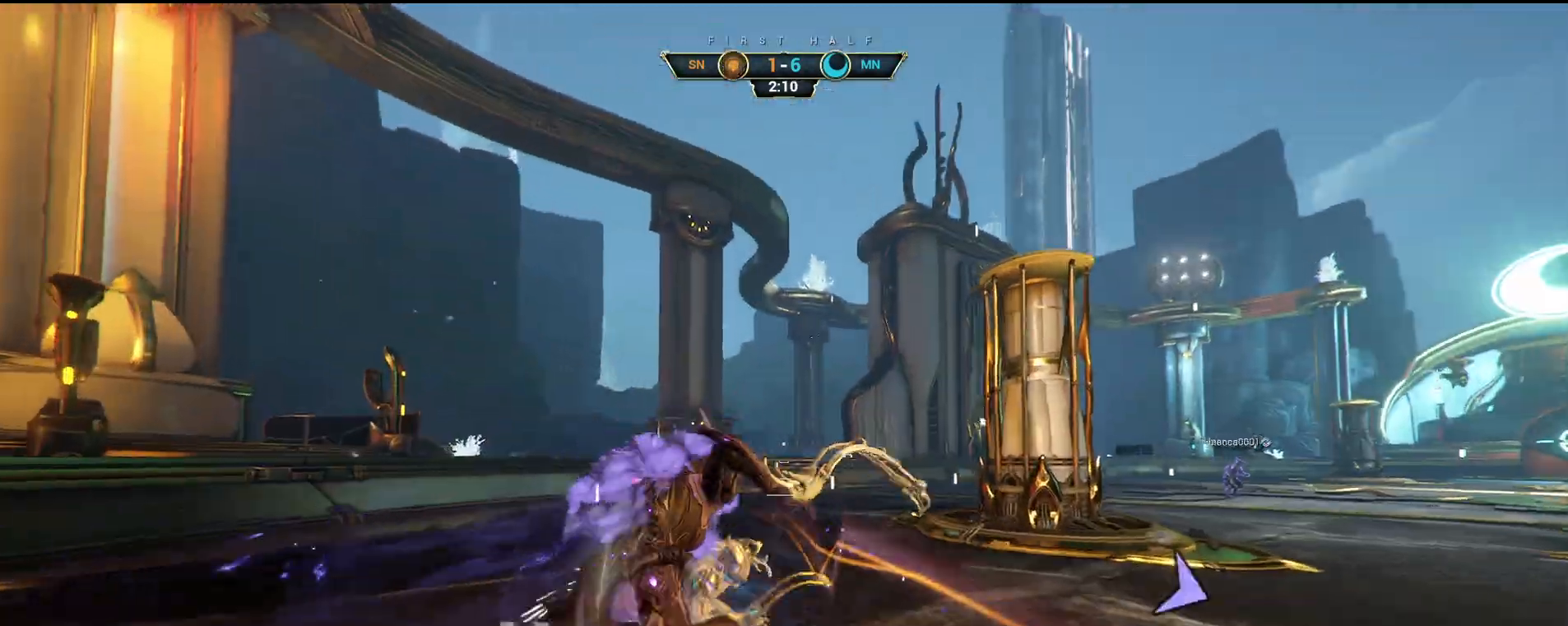
{"keys": ["w"], "mouse": [], "events": [[100, "d", "down"], [400, "d", "up"]]}
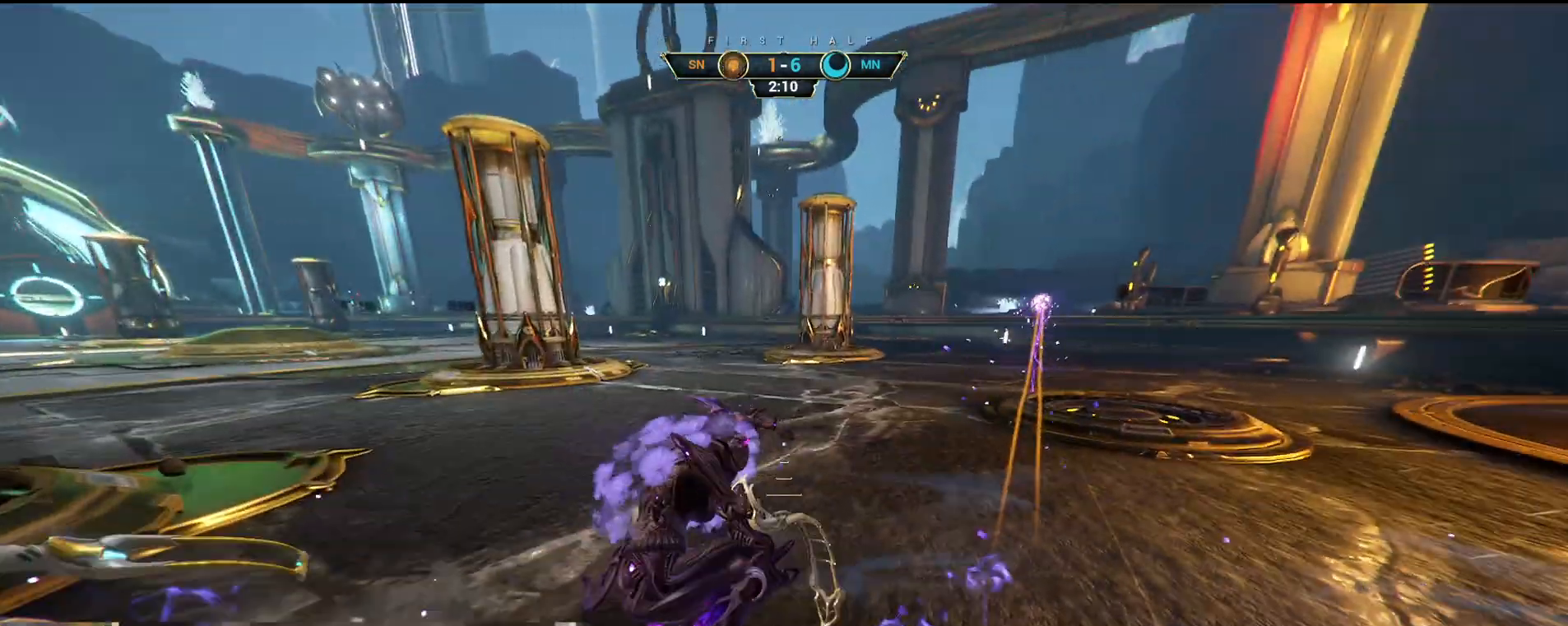
{"keys": ["w"], "mouse": ["right"], "events": [[133, "ctrl", "down"], [167, "space", "down"], [217, "space", "up"], [250, "ctrl", "up"], [283, "space", "down"], [300, "shift", "down"], [350, "shift", "up"], [367, "space", "up"], [433, "mouse_right", "down"]]}
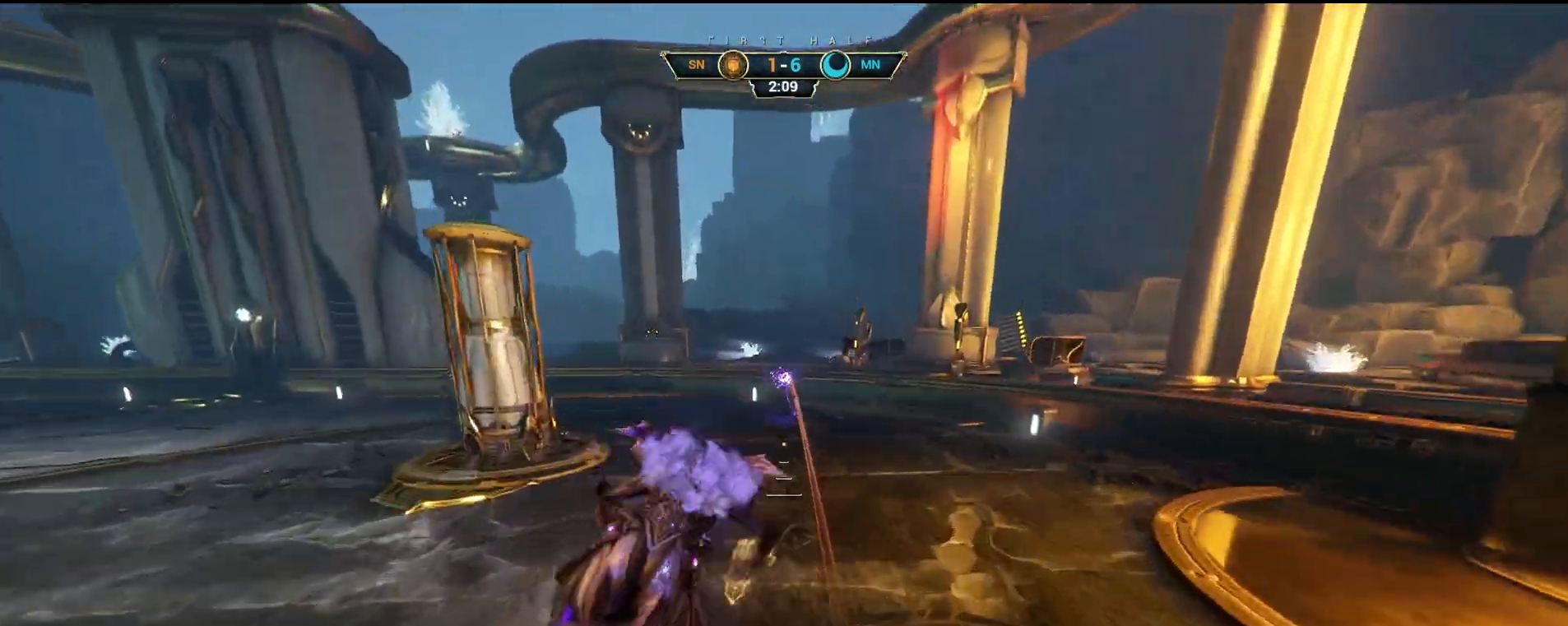
{"keys": ["a", "w"], "mouse": [], "events": [[17, "mouse_right", "up"], [300, "d", "down"], [333, "d", "up"], [500, "a", "down"]]}
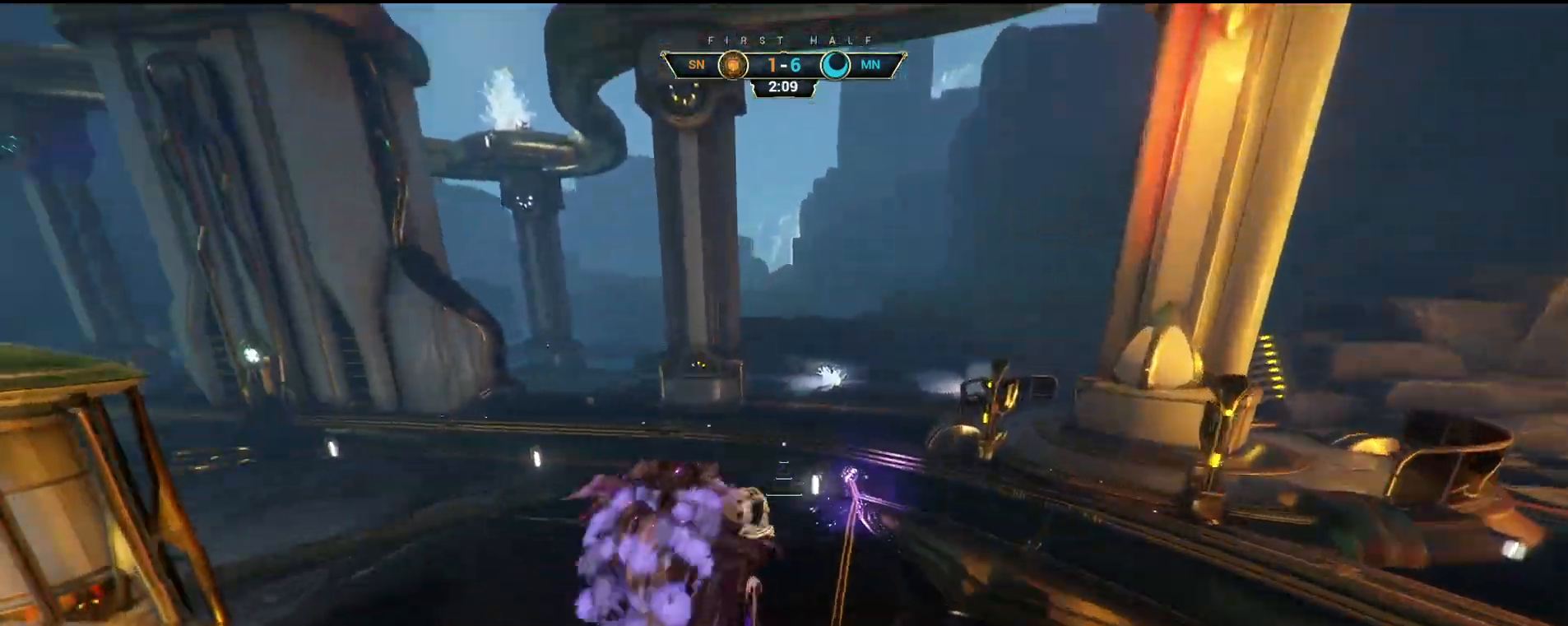
{"keys": ["d", "w"], "mouse": [], "events": [[117, "mouse_right", "down"], [167, "ctrl", "down"], [250, "ctrl", "up"], [367, "a", "up"], [467, "d", "down"], [483, "mouse_right", "up"]]}
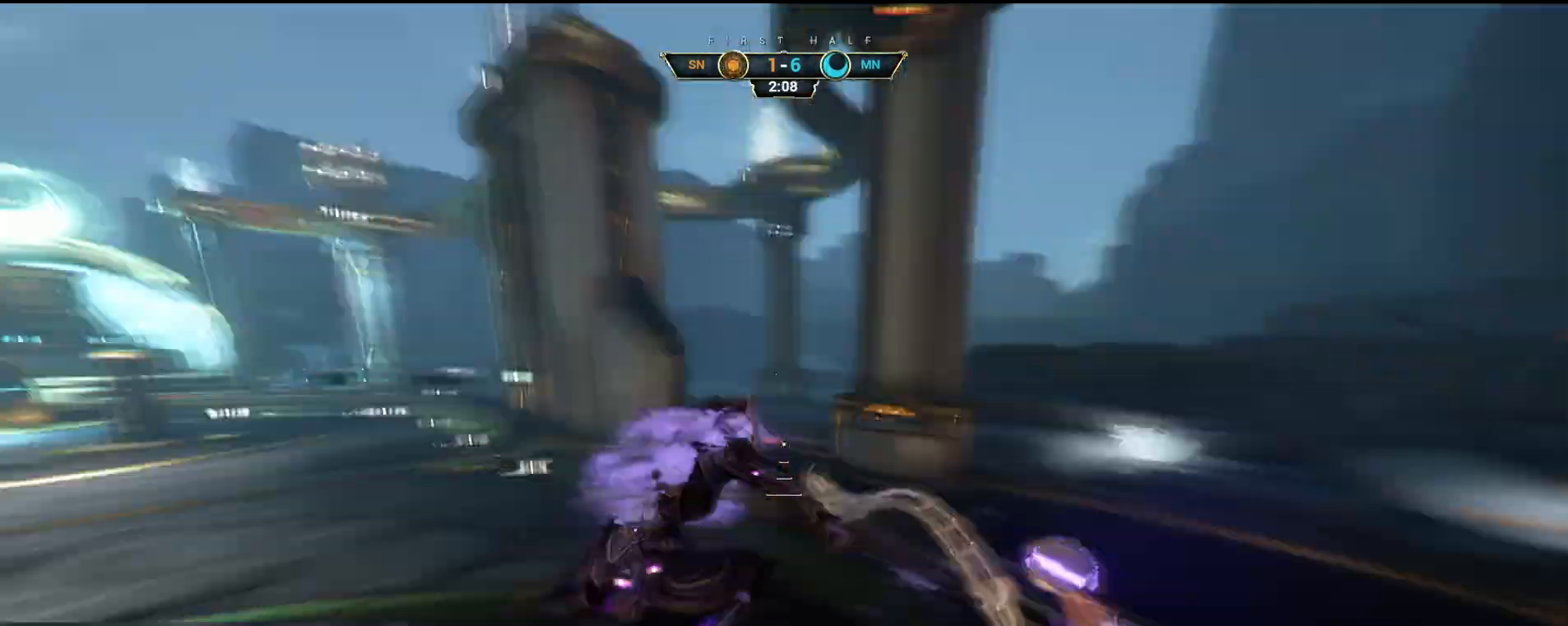
{"keys": ["a", "w"], "mouse": [], "events": [[67, "mouse_left", "down"], [117, "d", "up"], [150, "a", "down"], [167, "mouse_left", "up"]]}
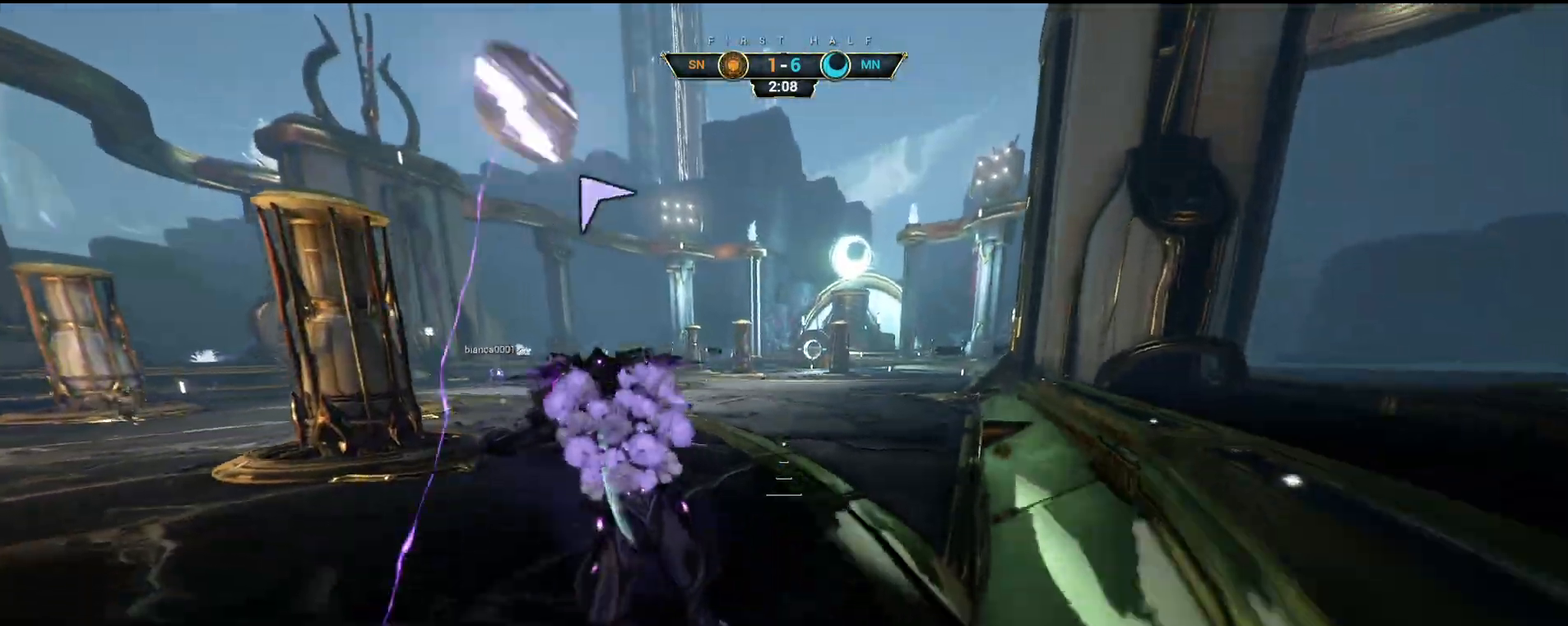
{"keys": ["w"], "mouse": [], "events": [[67, "a", "up"], [217, "ctrl", "down"], [250, "space", "down"], [317, "space", "up"], [400, "ctrl", "up"]]}
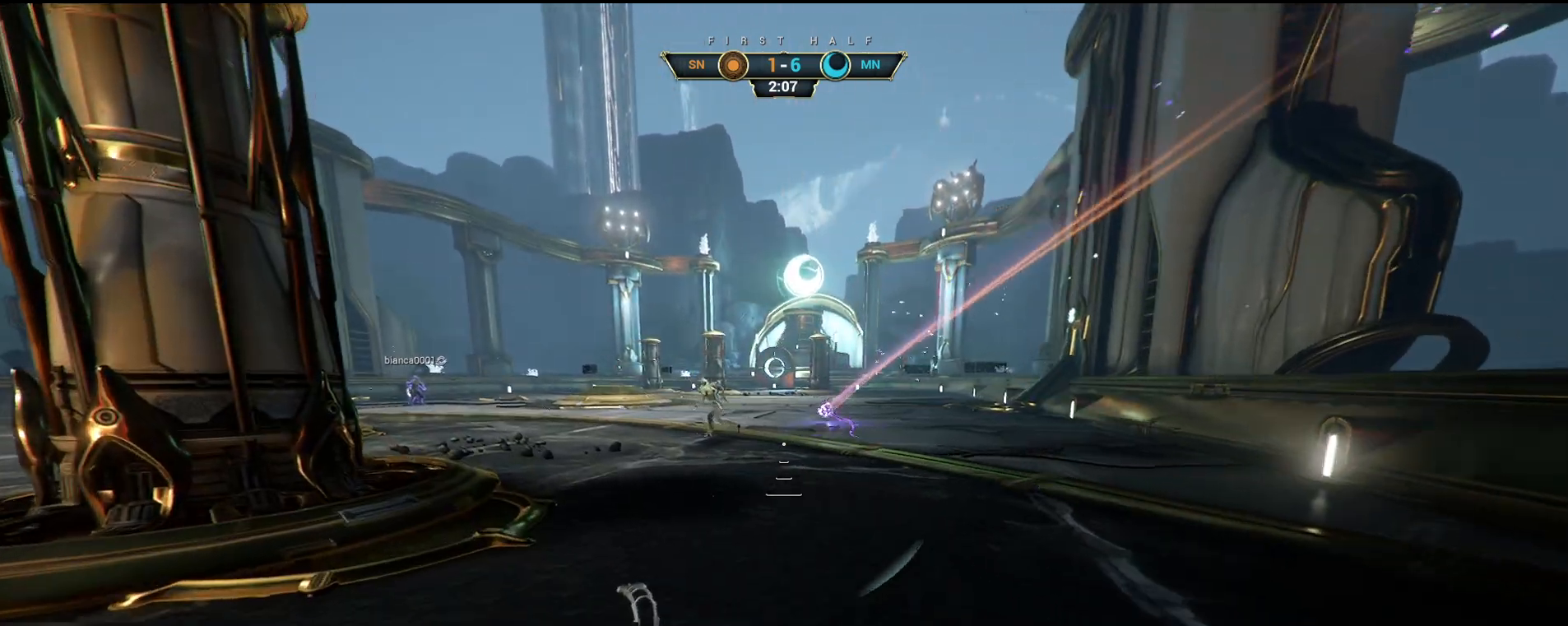
{"keys": ["w"], "mouse": [], "events": []}
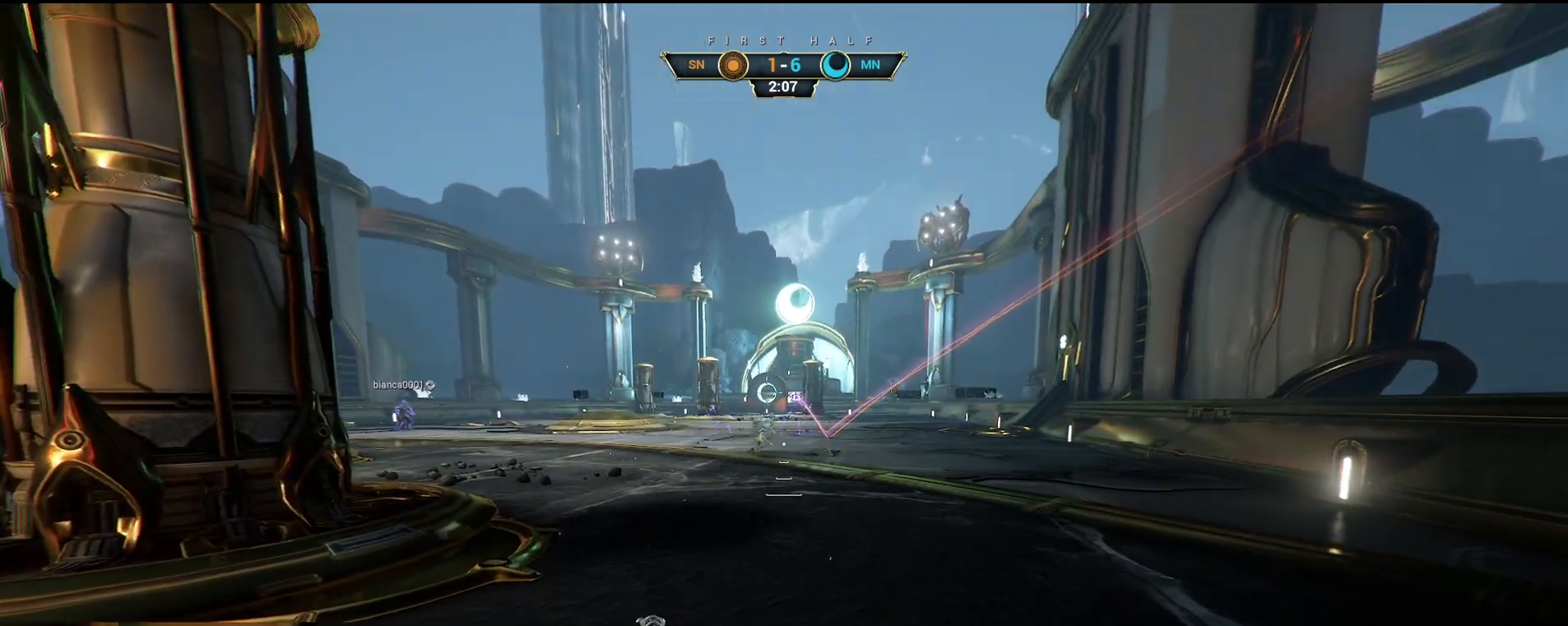
{"keys": ["w"], "mouse": [], "events": []}
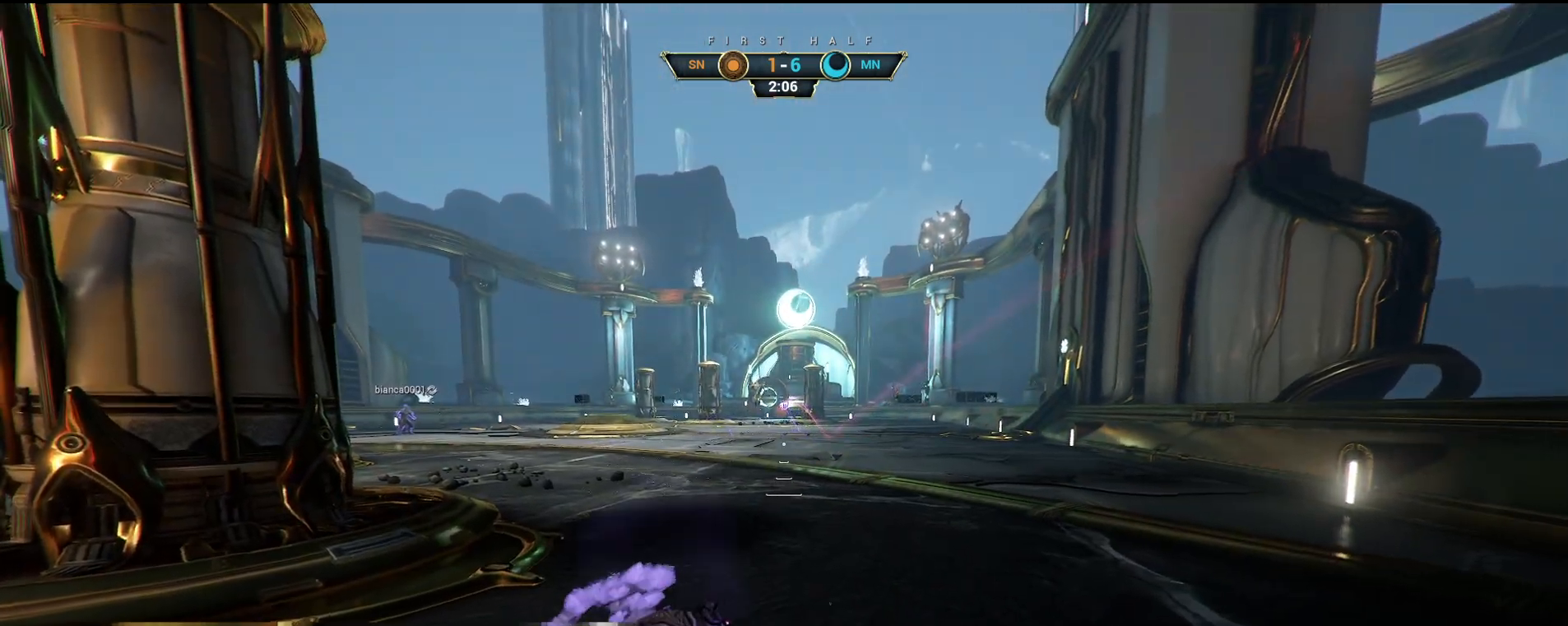
{"keys": ["w"], "mouse": [], "events": [[417, "ctrl", "down"], [417, "space", "down"], [467, "ctrl", "up"], [467, "space", "up"]]}
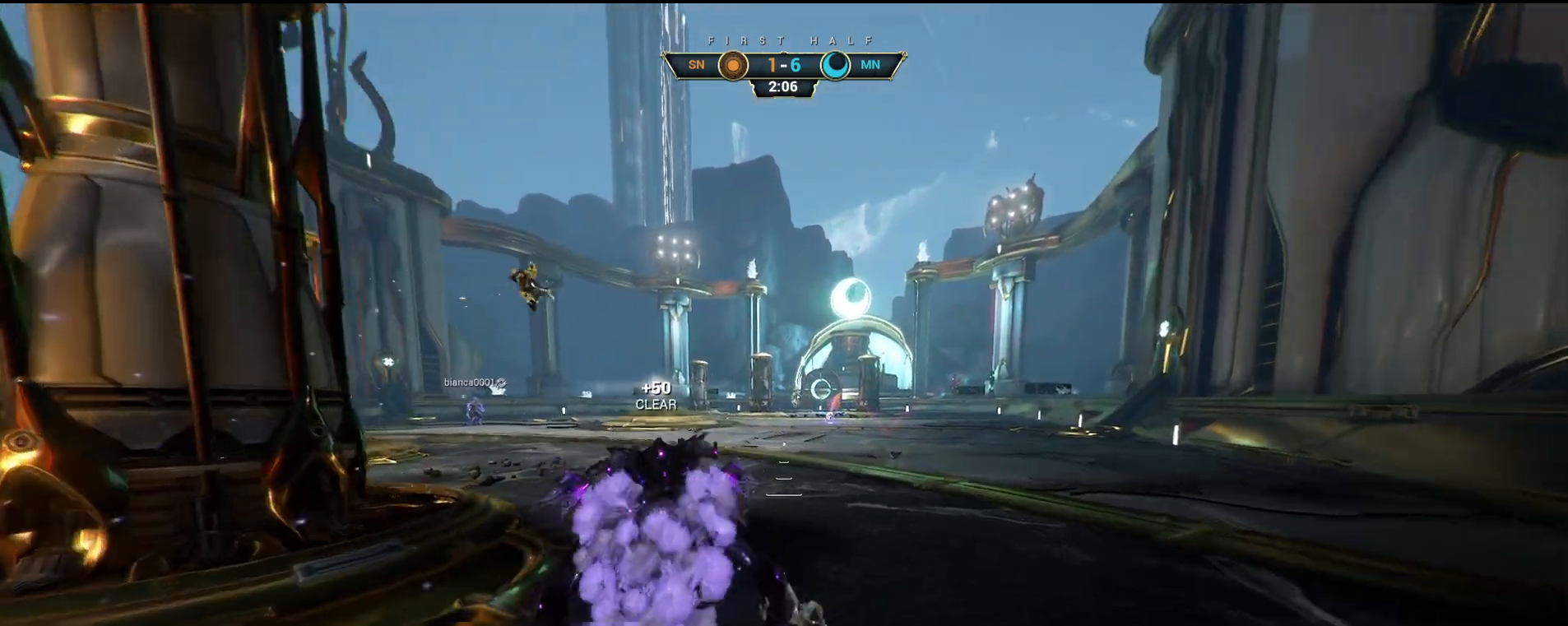
{"keys": ["d", "w"], "mouse": ["right"], "events": [[17, "shift", "down"], [33, "space", "down"], [83, "shift", "up"], [83, "space", "up"], [417, "d", "down"], [417, "mouse_right", "down"]]}
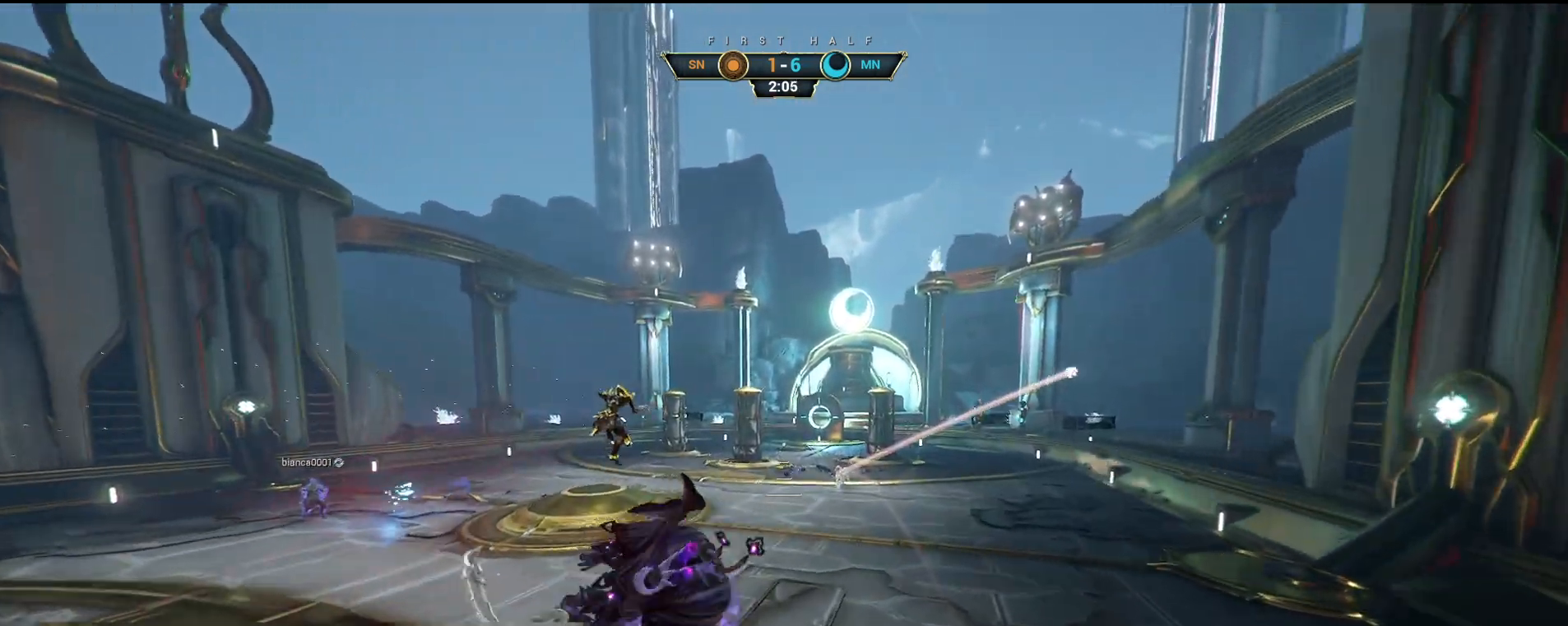
{"keys": ["d", "w"], "mouse": [], "events": [[33, "mouse_right", "up"], [167, "d", "up"], [450, "d", "down"]]}
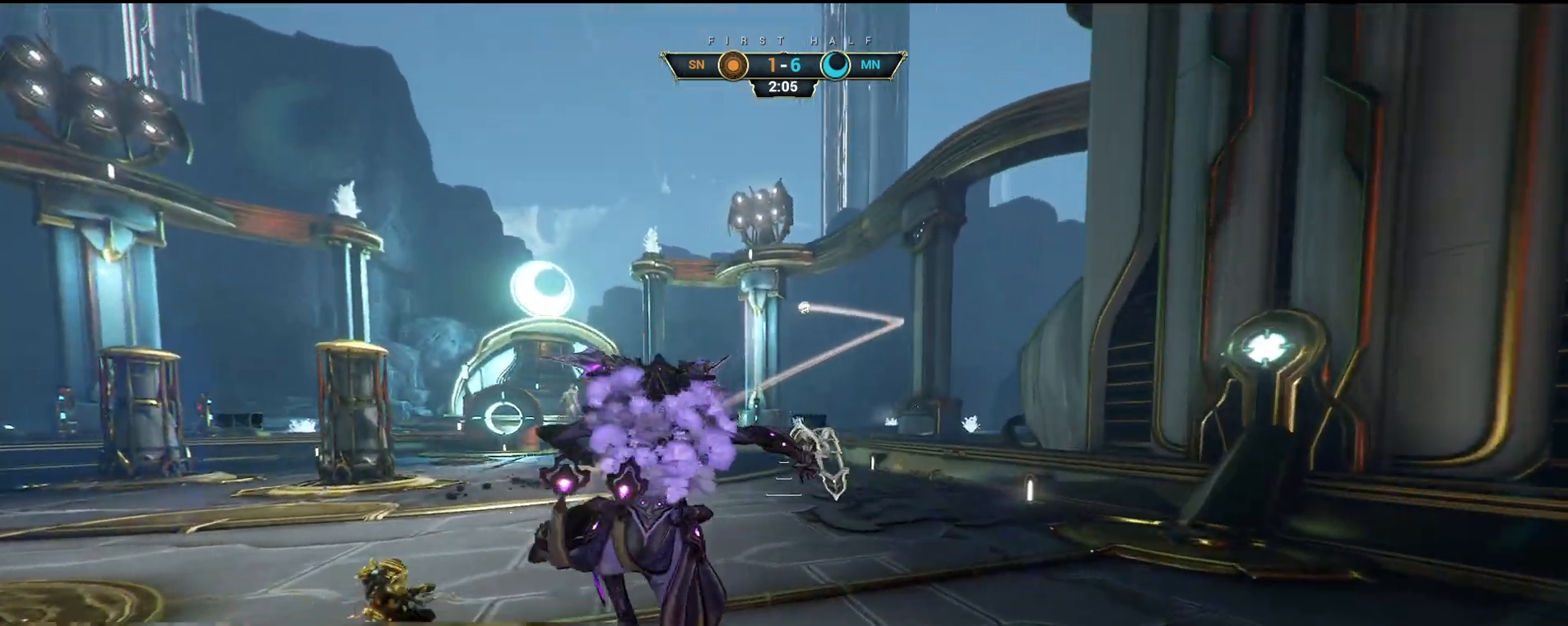
{"keys": ["d"], "mouse": [], "events": [[67, "w", "up"]]}
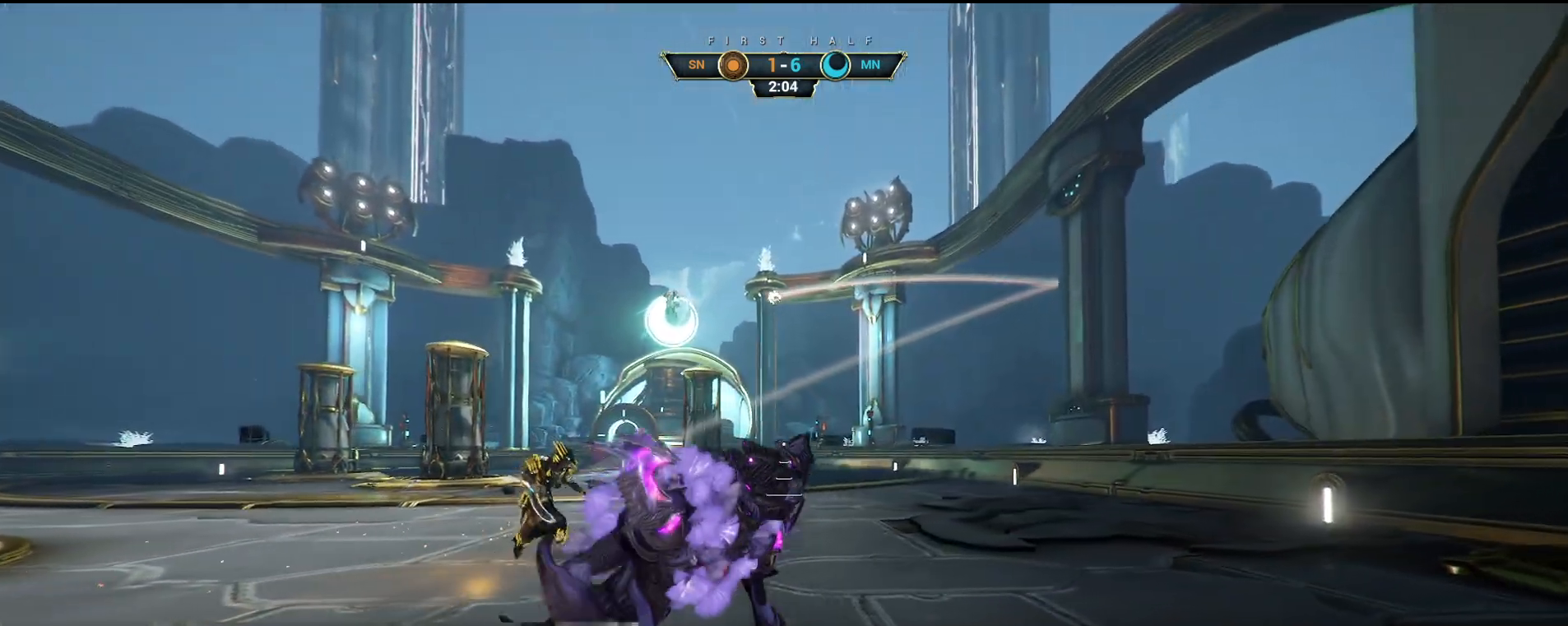
{"keys": ["w"], "mouse": [], "events": [[100, "w", "down"], [417, "d", "up"]]}
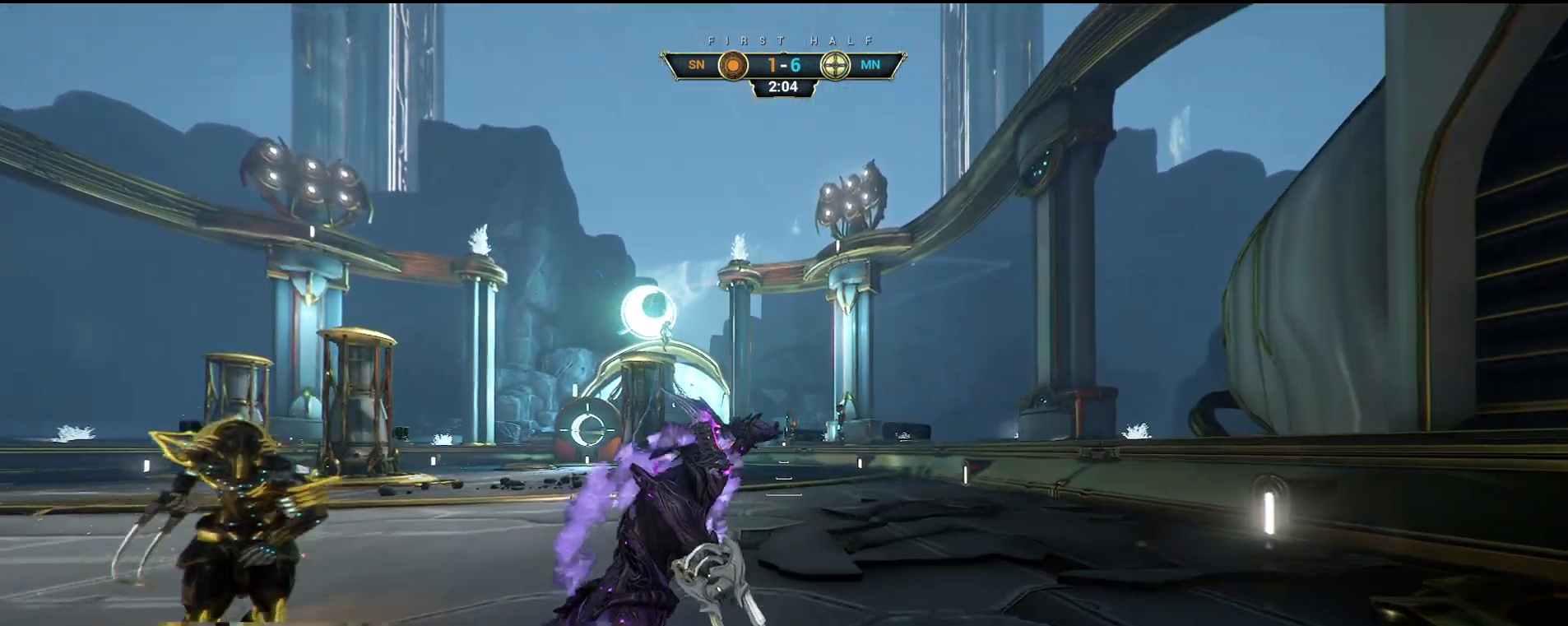
{"keys": ["w"], "mouse": [], "events": [[150, "a", "down"], [250, "a", "up"]]}
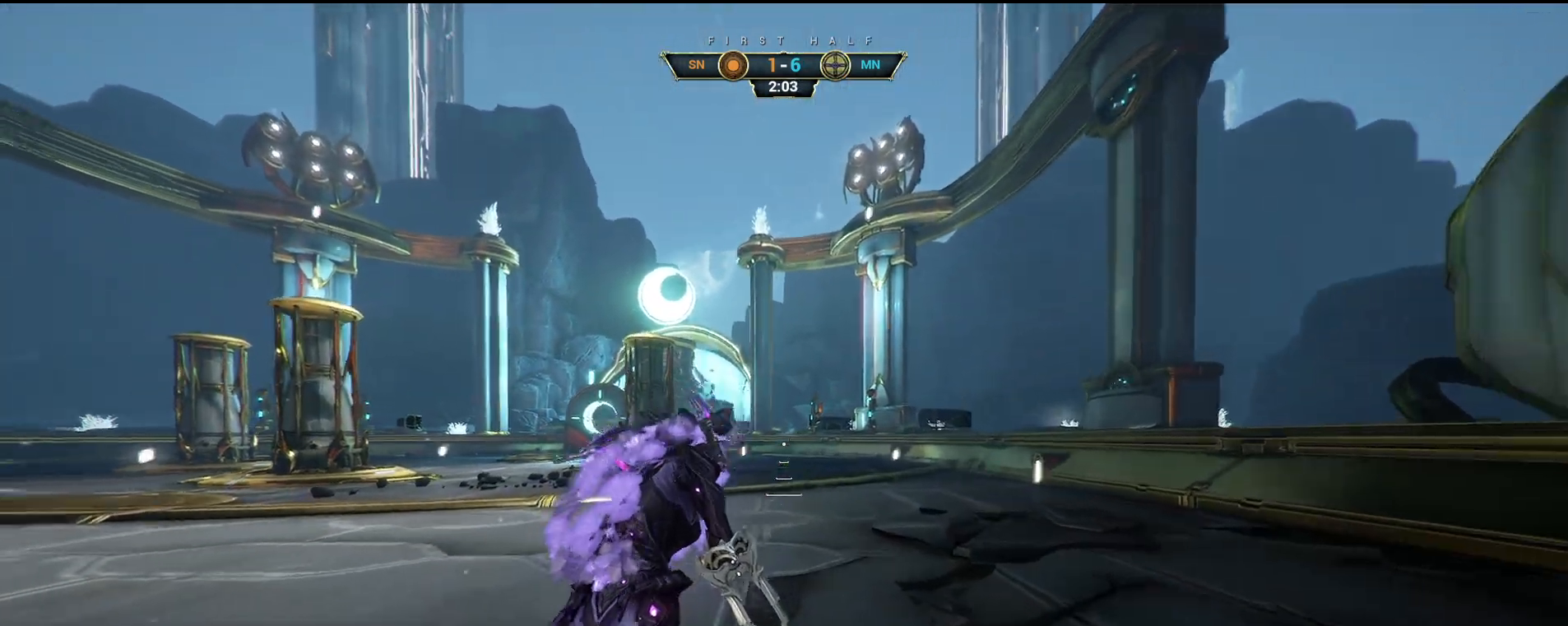
{"keys": ["ctrl", "w"], "mouse": [], "events": [[483, "ctrl", "down"]]}
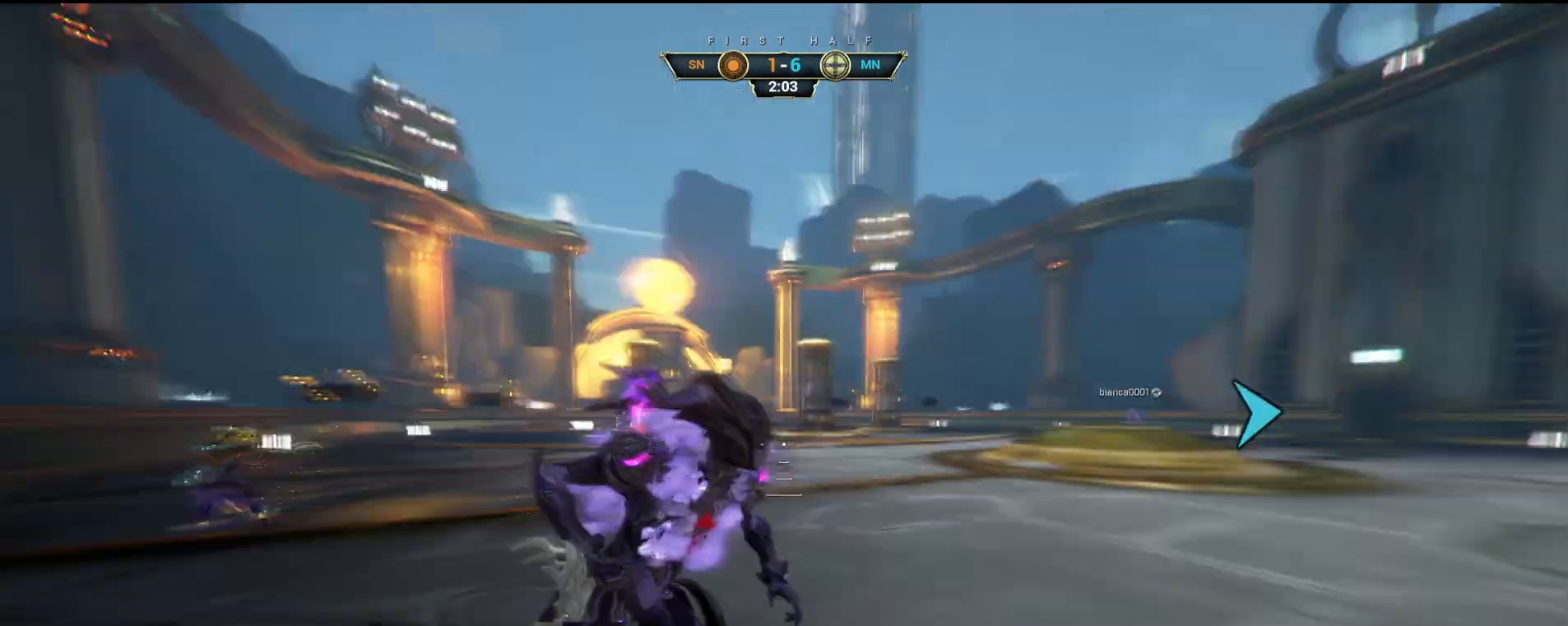
{"keys": ["w"], "mouse": [], "events": [[17, "space", "down"], [67, "space", "up"], [83, "ctrl", "up"], [117, "shift", "down"], [133, "space", "down"], [183, "space", "up"], [200, "mouse_right", "down"], [200, "shift", "up"], [300, "mouse_right", "up"]]}
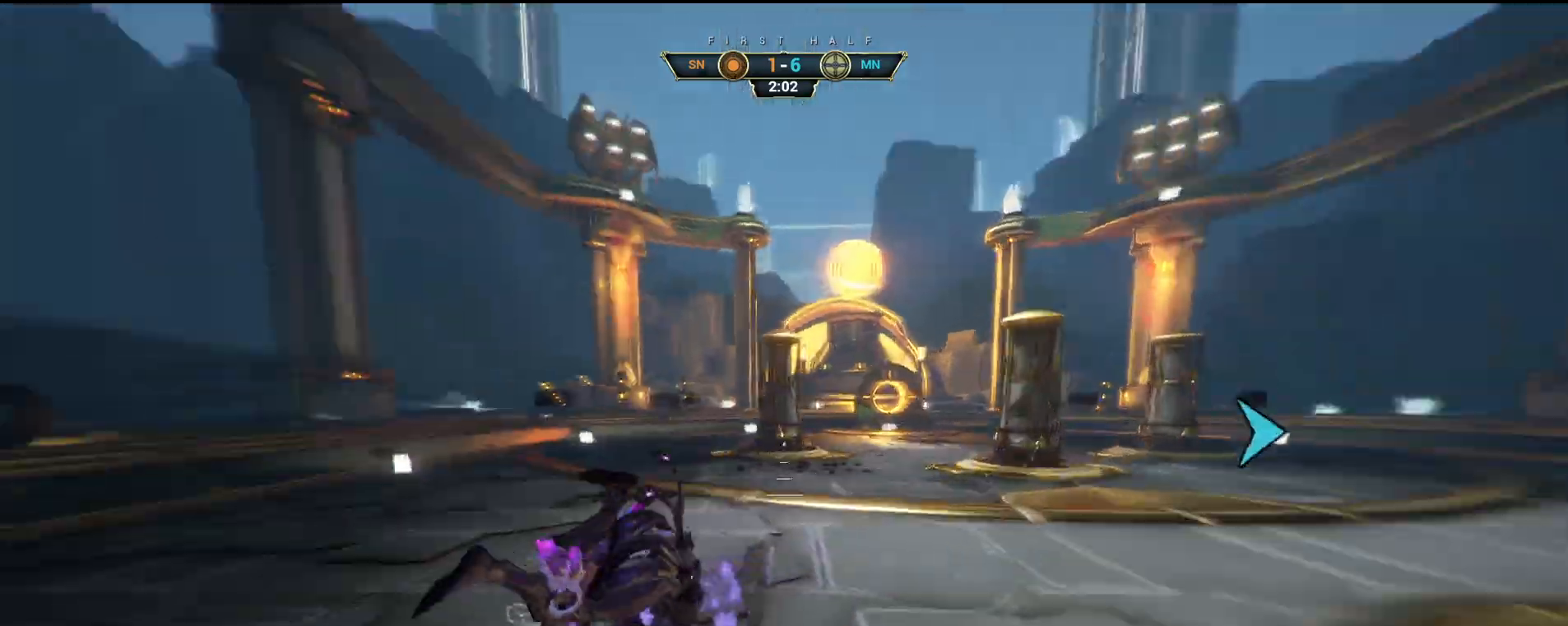
{"keys": ["ctrl", "w"], "mouse": [], "events": [[450, "ctrl", "down"]]}
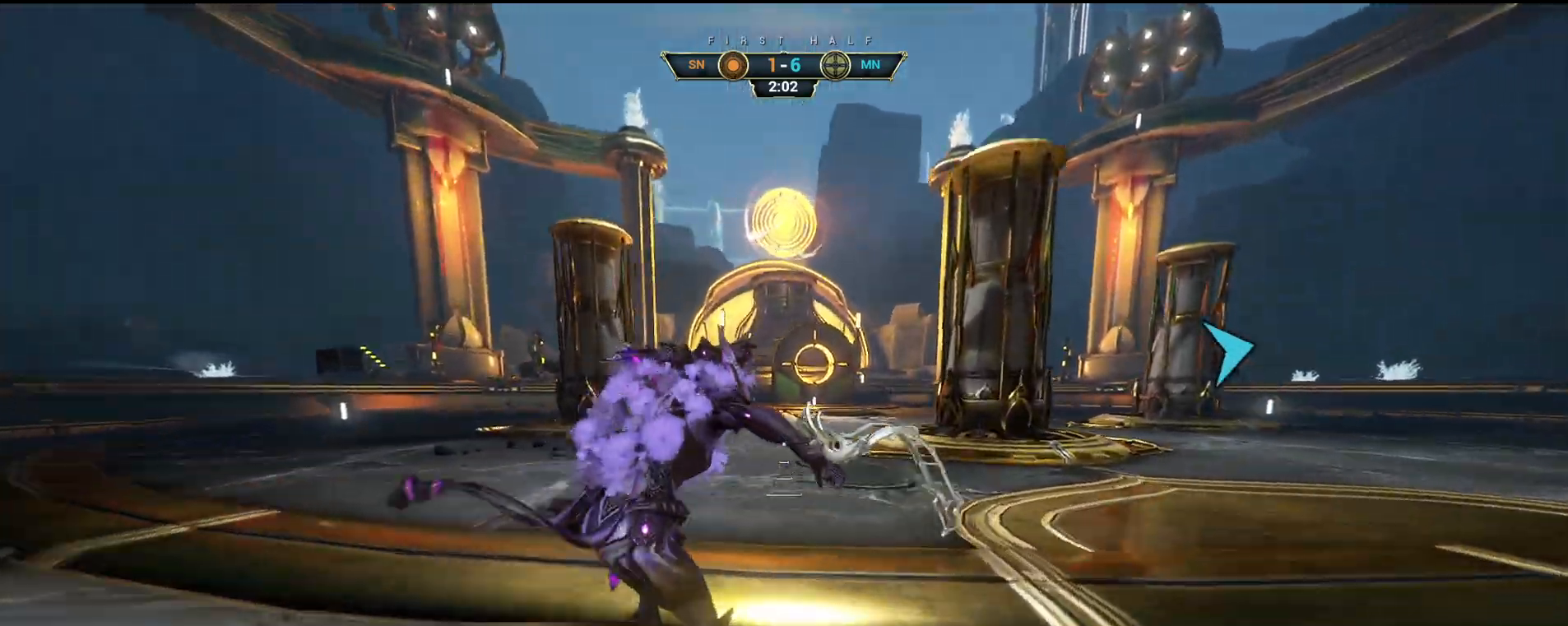
{"keys": ["d", "s"], "mouse": [], "events": [[67, "space", "down"], [100, "space", "up"], [117, "ctrl", "up"], [167, "shift", "down"], [183, "space", "down"], [217, "mouse_right", "down"], [233, "shift", "up"], [233, "space", "up"], [300, "mouse_right", "up"], [383, "d", "down"], [400, "w", "up"], [483, "s", "down"]]}
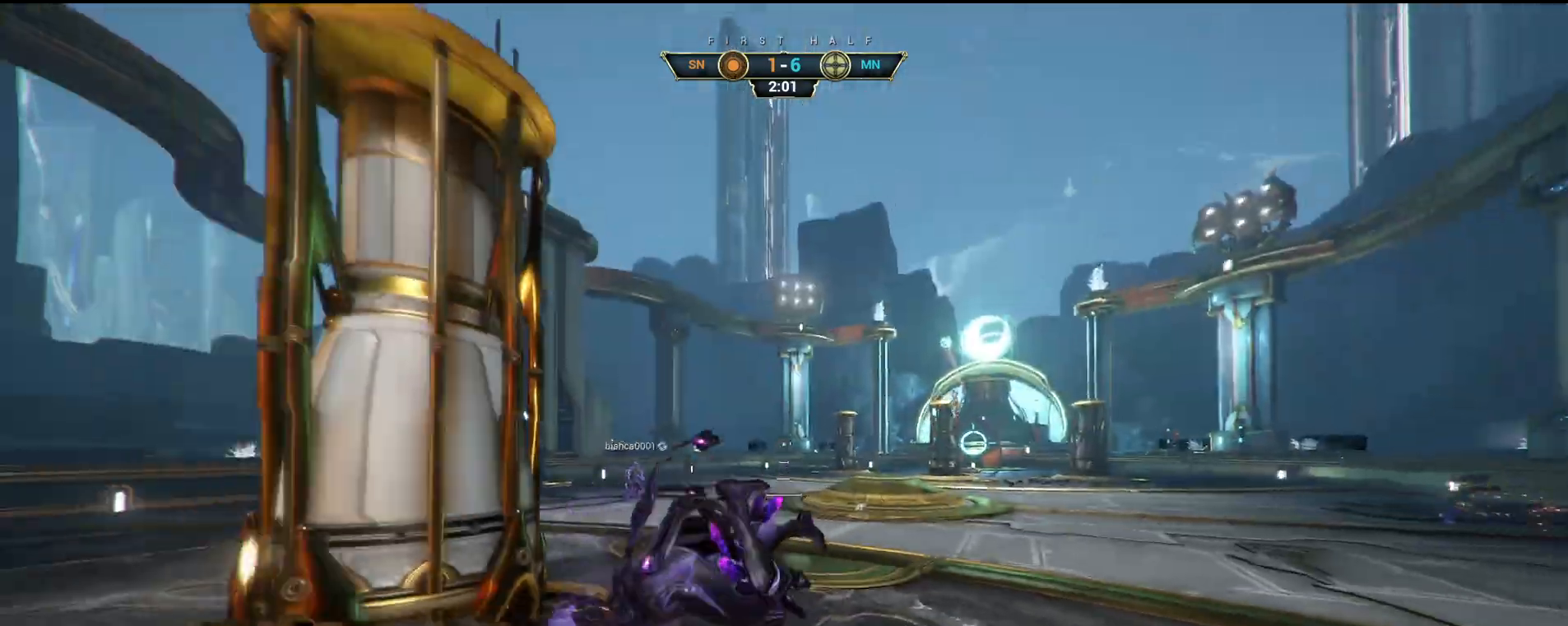
{"keys": ["a", "s"], "mouse": ["right"], "events": [[17, "d", "up"], [67, "a", "down"], [150, "mouse_right", "down"], [300, "ctrl", "down"], [500, "ctrl", "up"]]}
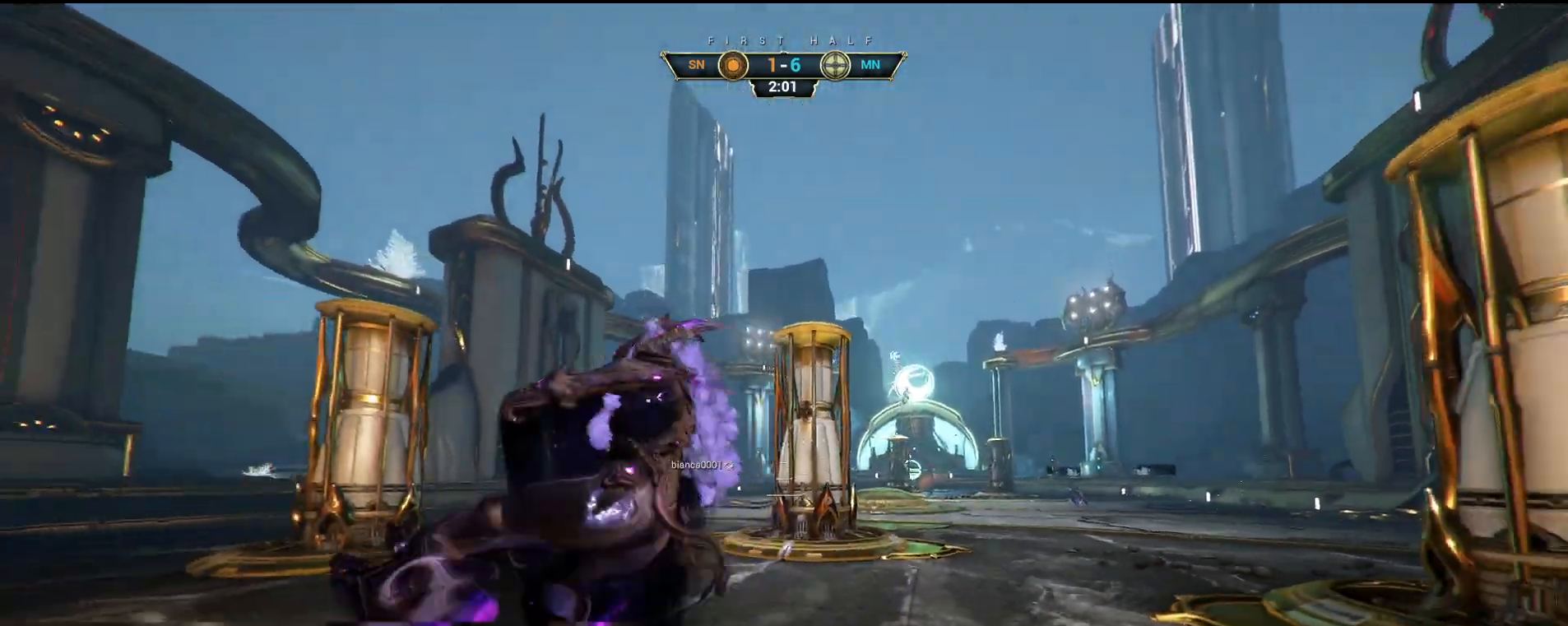
{"keys": ["s"], "mouse": [], "events": [[117, "mouse_right", "up"], [300, "a", "up"], [417, "space", "down"], [483, "space", "up"]]}
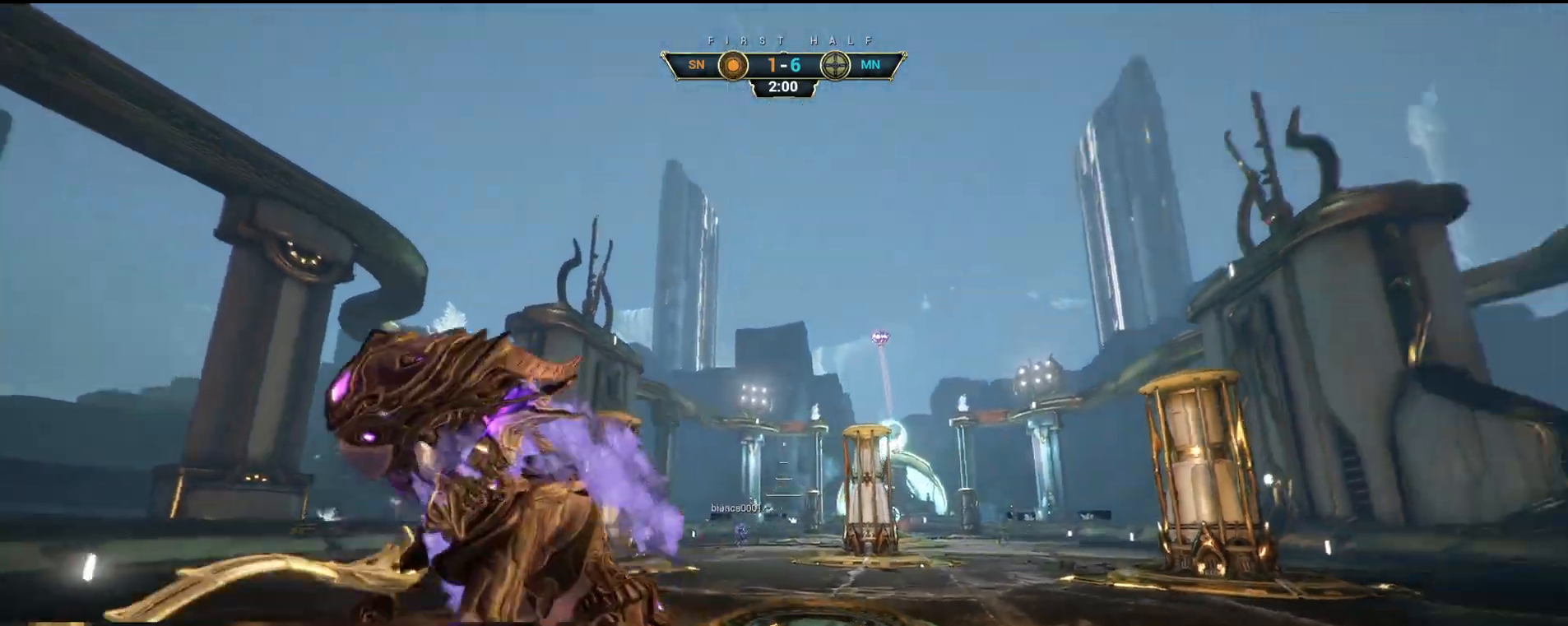
{"keys": ["w"], "mouse": [], "events": [[17, "s", "up"], [100, "w", "down"], [117, "ctrl", "down"], [150, "space", "down"], [217, "space", "up"], [233, "ctrl", "up"], [350, "e", "down"], [433, "e", "up"]]}
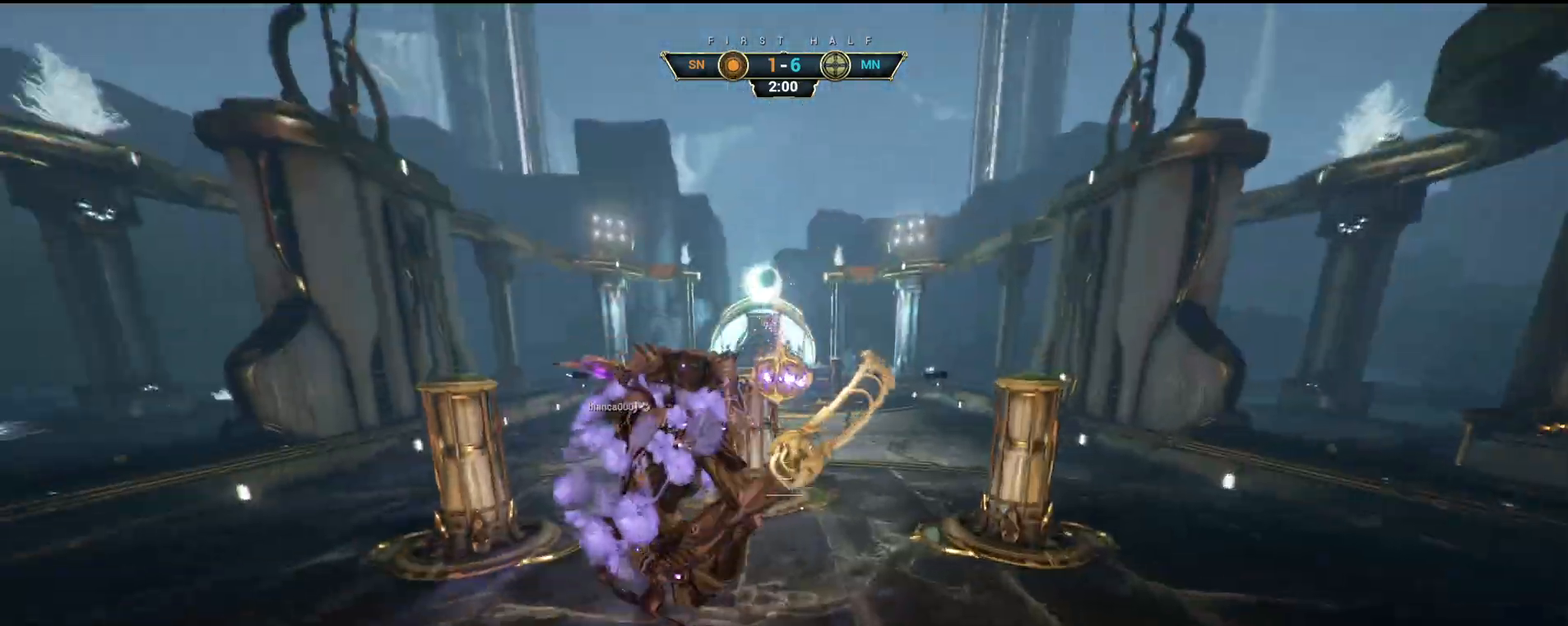
{"keys": ["w"], "mouse": [], "events": [[17, "d", "down"], [100, "d", "up"], [150, "a", "down"], [283, "a", "up"]]}
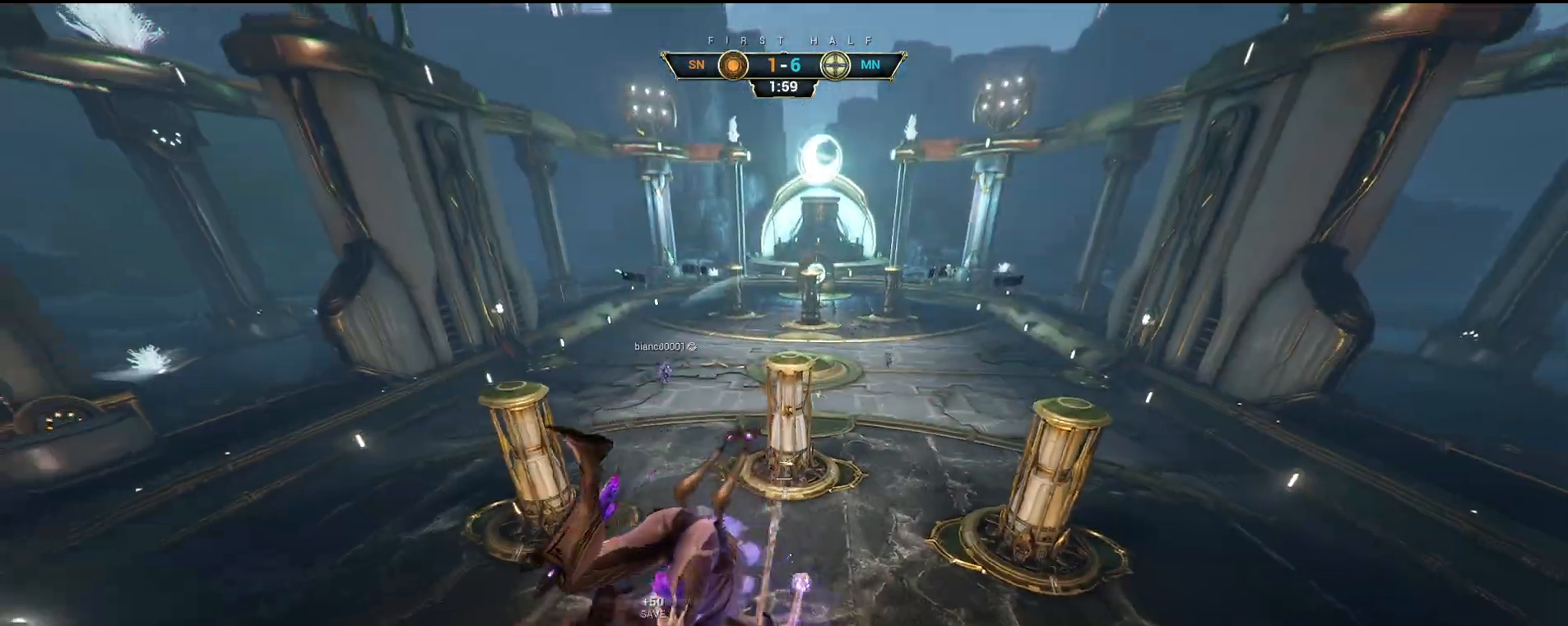
{"keys": ["d", "w"], "mouse": [], "events": [[400, "d", "down"]]}
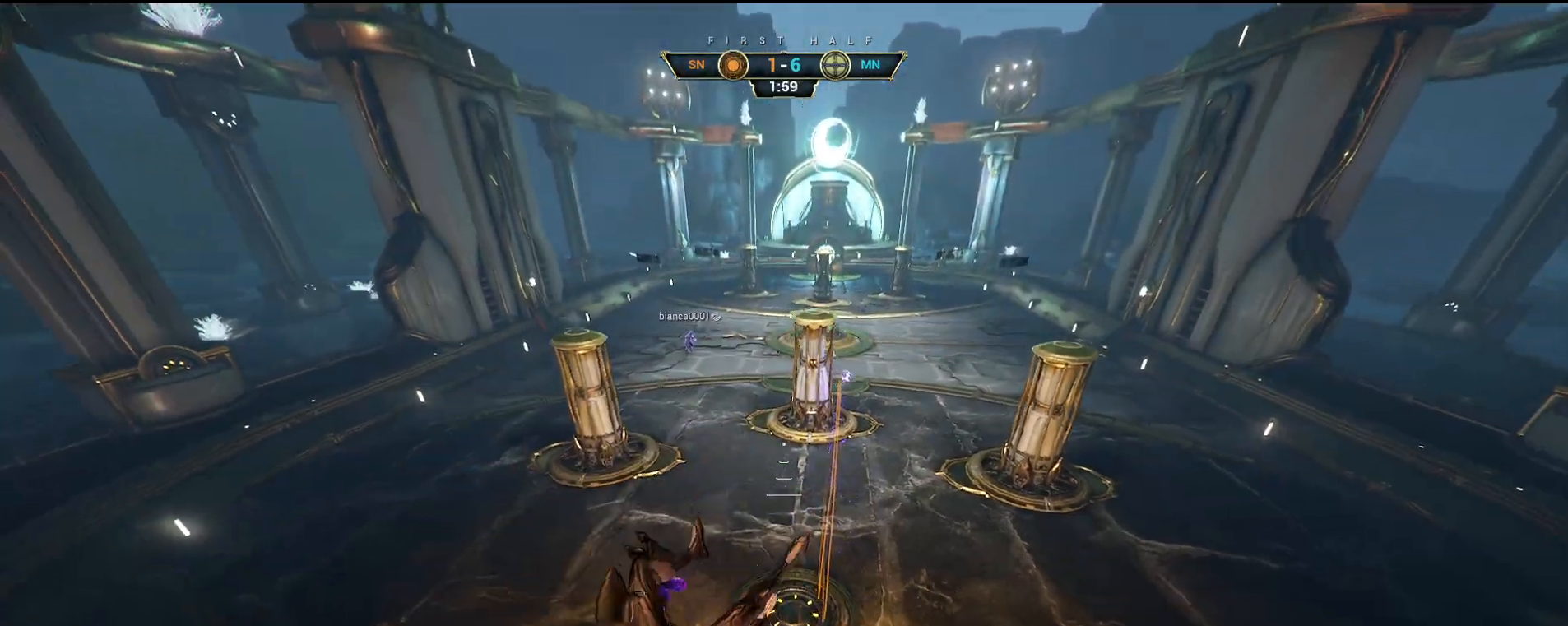
{"keys": ["w"], "mouse": [], "events": [[317, "d", "up"]]}
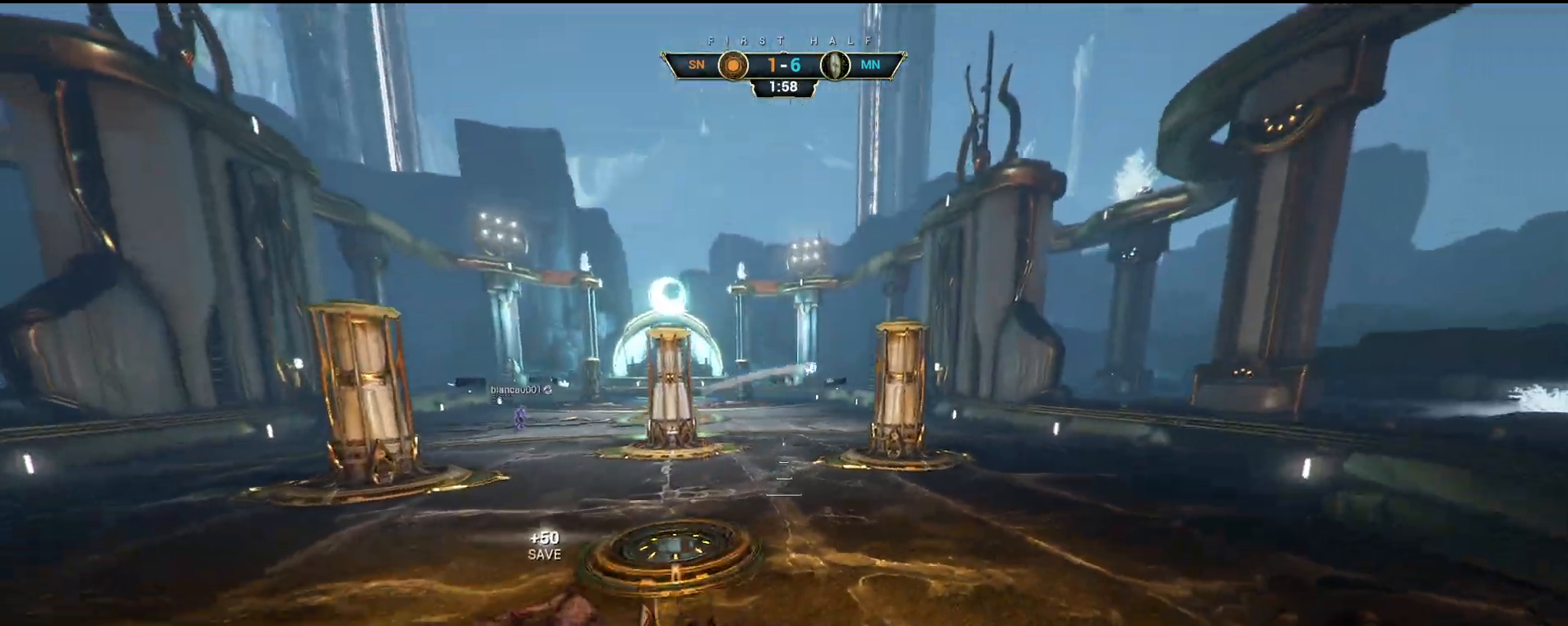
{"keys": ["w"], "mouse": [], "events": []}